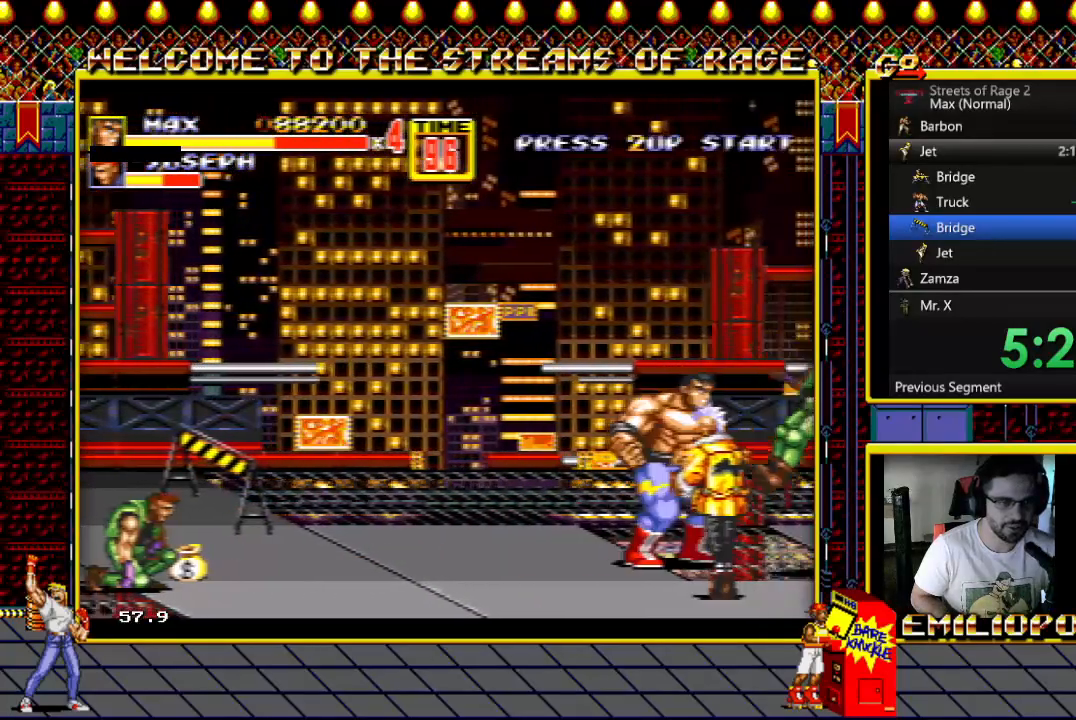
Gameplay with a controller (Xbox layout); each line is a JSON object with the inputs held at the frame after it. "events" lists button and stick changes between this image and that frame as [ms after this image, input, new state], when the widget could be followed in between. Not read: left_stick right_stick.
{"buttons": ["DPAD_DOWN", "DPAD_LEFT"], "events": [[133, "DPAD_RIGHT", "down"], [167, "DPAD_DOWN", "down"], [217, "DPAD_RIGHT", "up"], [283, "DPAD_LEFT", "down"]]}
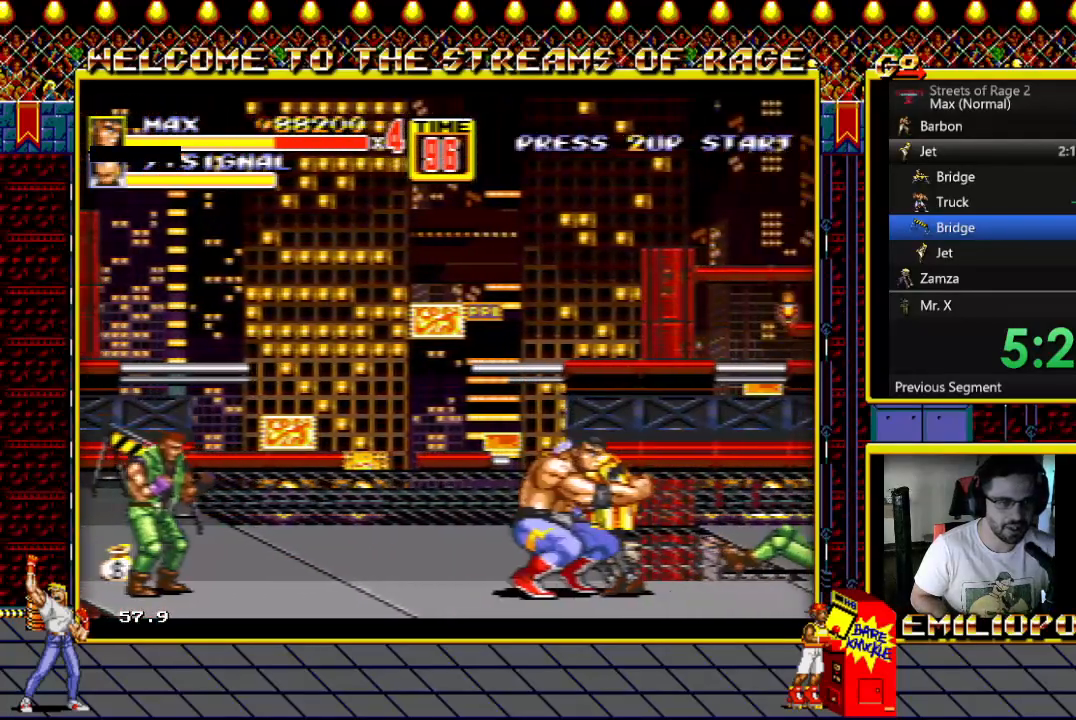
{"buttons": ["DPAD_RIGHT"], "events": [[17, "B", "down"], [100, "B", "up"], [167, "Y", "down"], [250, "Y", "up"], [300, "DPAD_LEFT", "up"], [333, "DPAD_DOWN", "up"], [333, "Y", "down"], [450, "DPAD_RIGHT", "down"], [450, "Y", "up"]]}
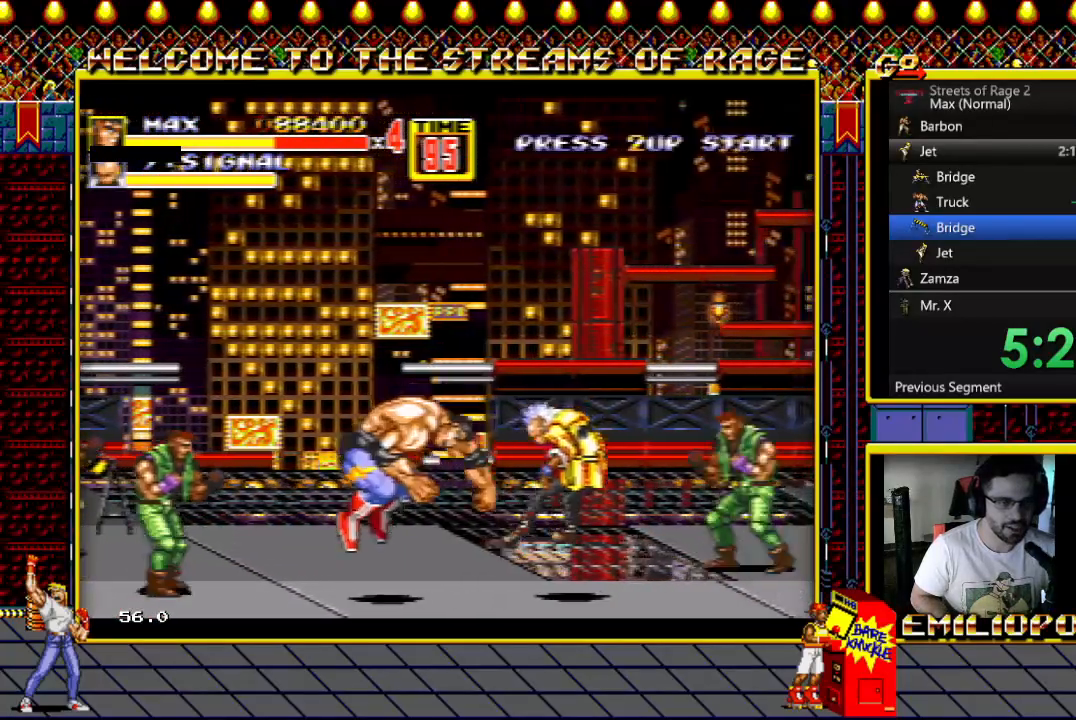
{"buttons": ["X", "DPAD_RIGHT"], "events": [[183, "X", "down"]]}
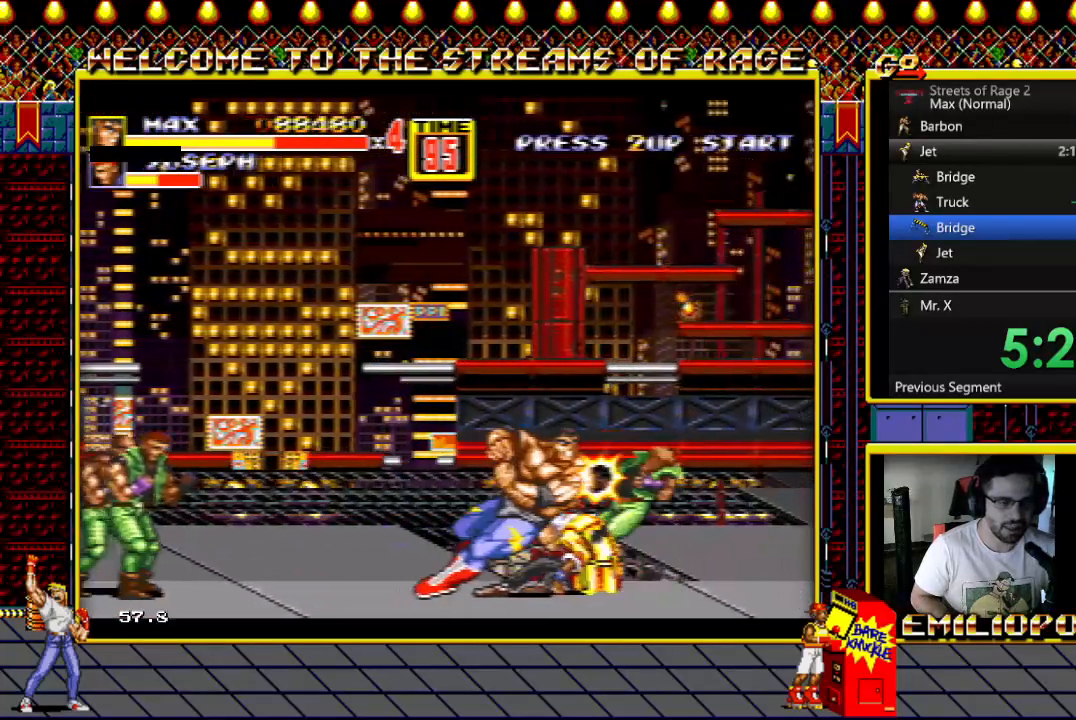
{"buttons": ["DPAD_DOWN", "DPAD_LEFT"], "events": [[33, "X", "up"], [150, "DPAD_RIGHT", "up"], [250, "DPAD_LEFT", "down"], [317, "DPAD_DOWN", "down"]]}
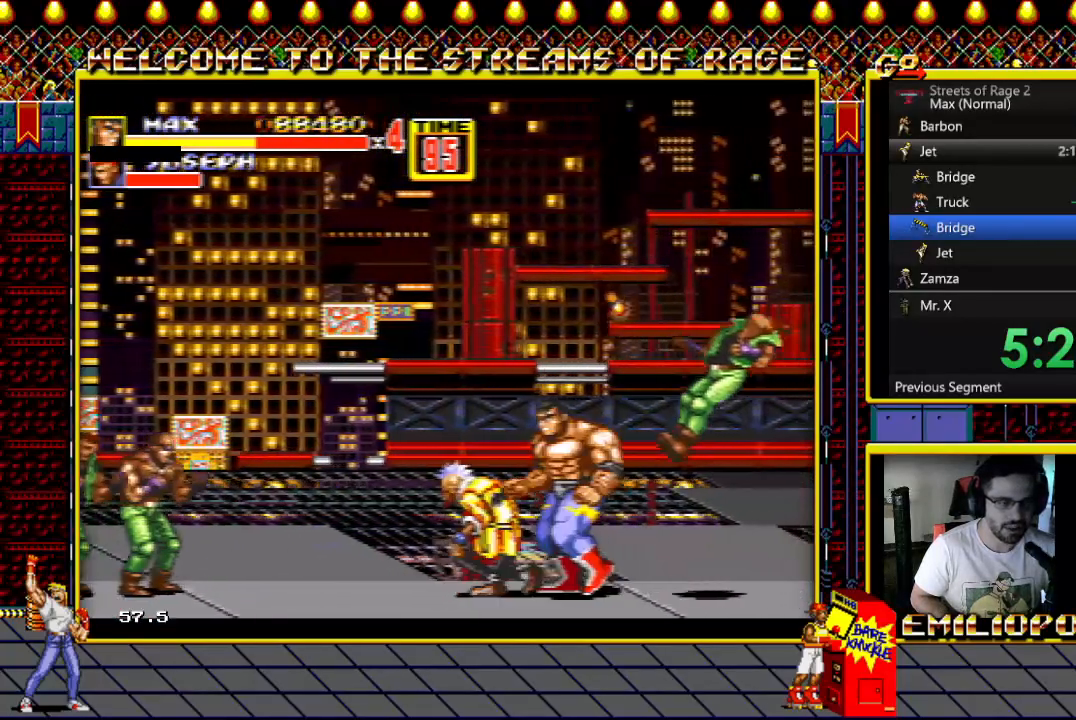
{"buttons": ["DPAD_UP", "DPAD_LEFT"], "events": [[117, "DPAD_DOWN", "up"], [450, "DPAD_UP", "down"]]}
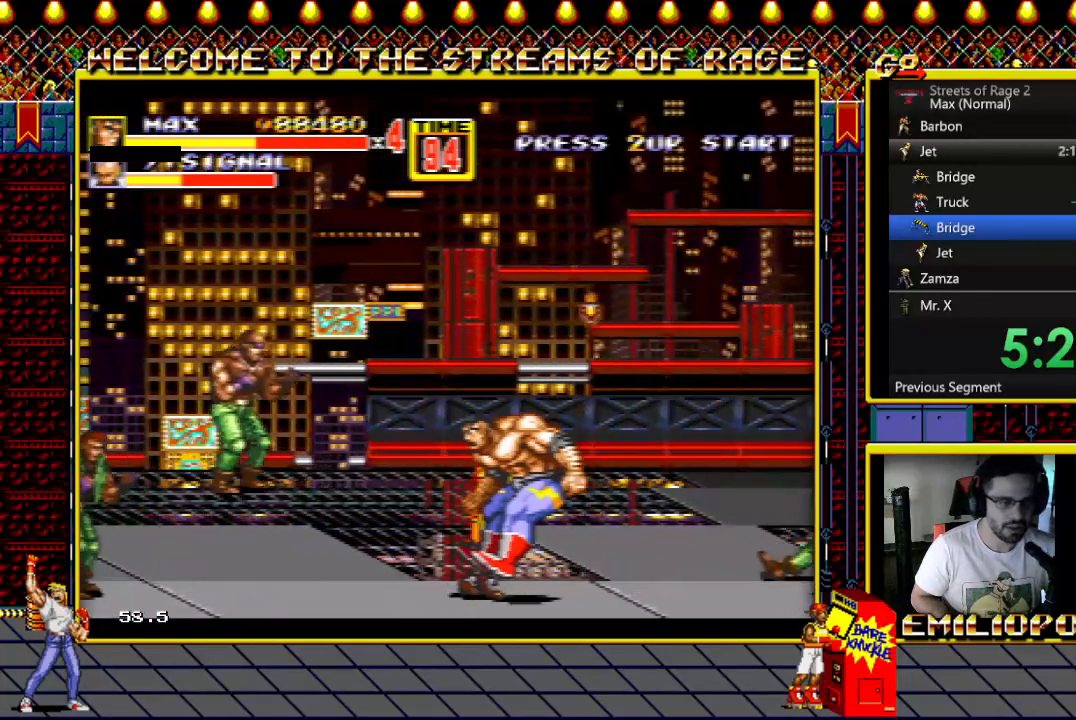
{"buttons": ["DPAD_UP"], "events": [[33, "B", "down"], [133, "B", "up"], [200, "Y", "down"], [300, "Y", "up"], [367, "DPAD_LEFT", "up"]]}
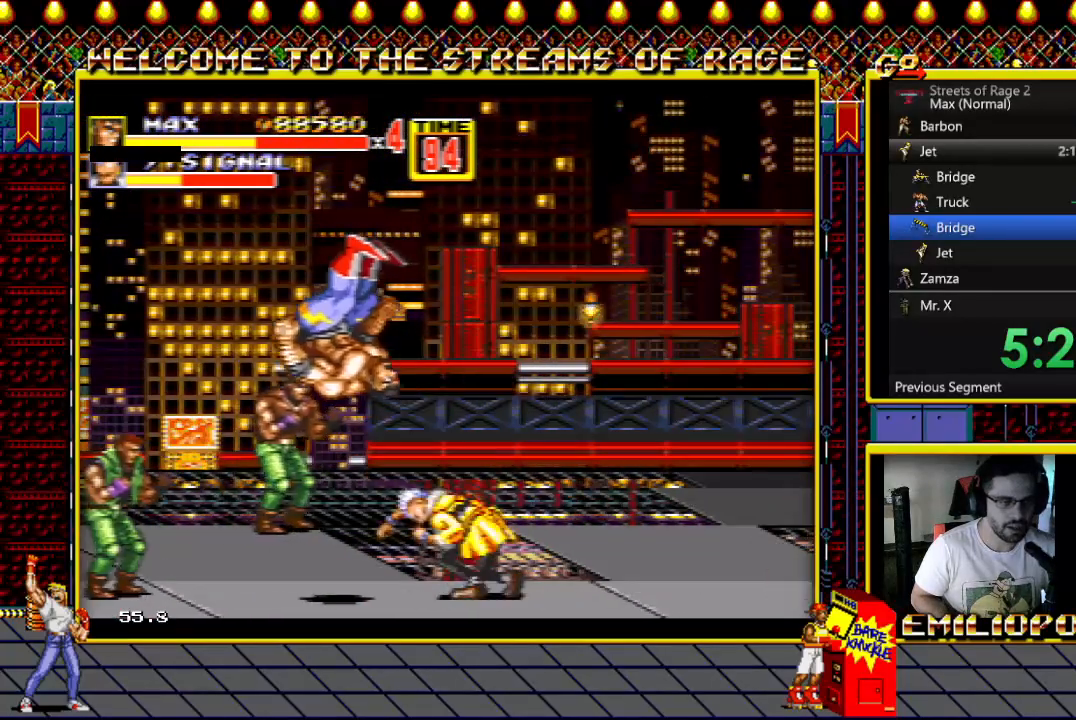
{"buttons": ["B", "DPAD_UP"], "events": [[183, "B", "down"]]}
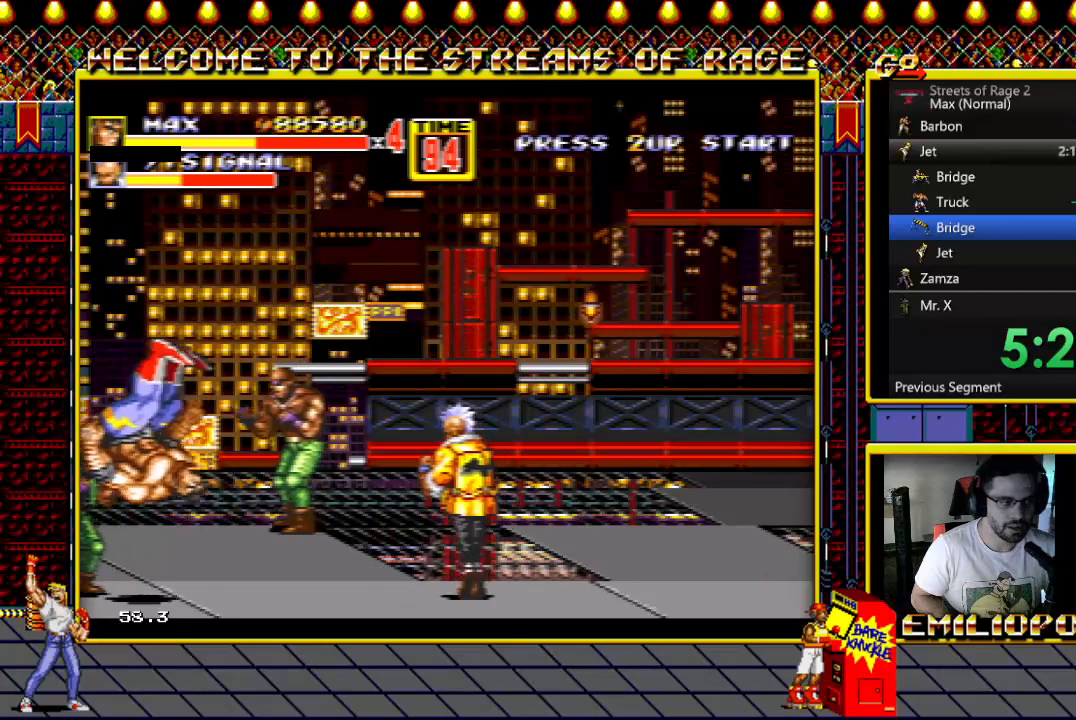
{"buttons": ["DPAD_UP", "DPAD_RIGHT"], "events": [[100, "DPAD_LEFT", "down"], [267, "DPAD_LEFT", "up"], [300, "B", "up"], [317, "DPAD_RIGHT", "down"]]}
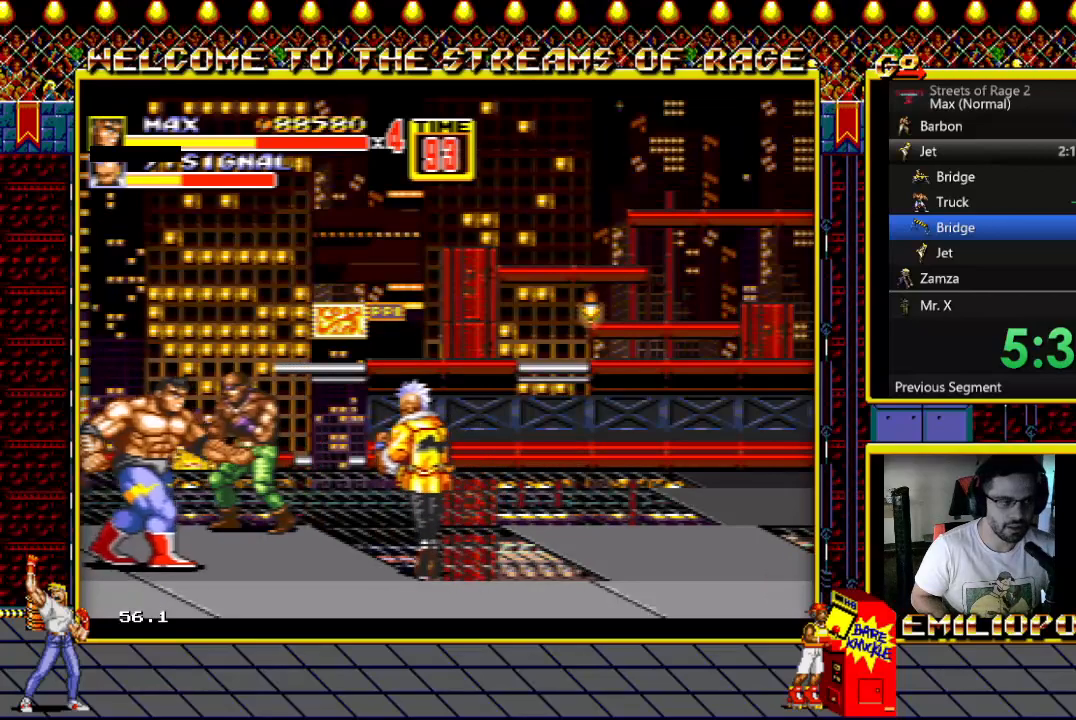
{"buttons": ["X", "DPAD_UP", "DPAD_RIGHT"], "events": [[117, "X", "down"]]}
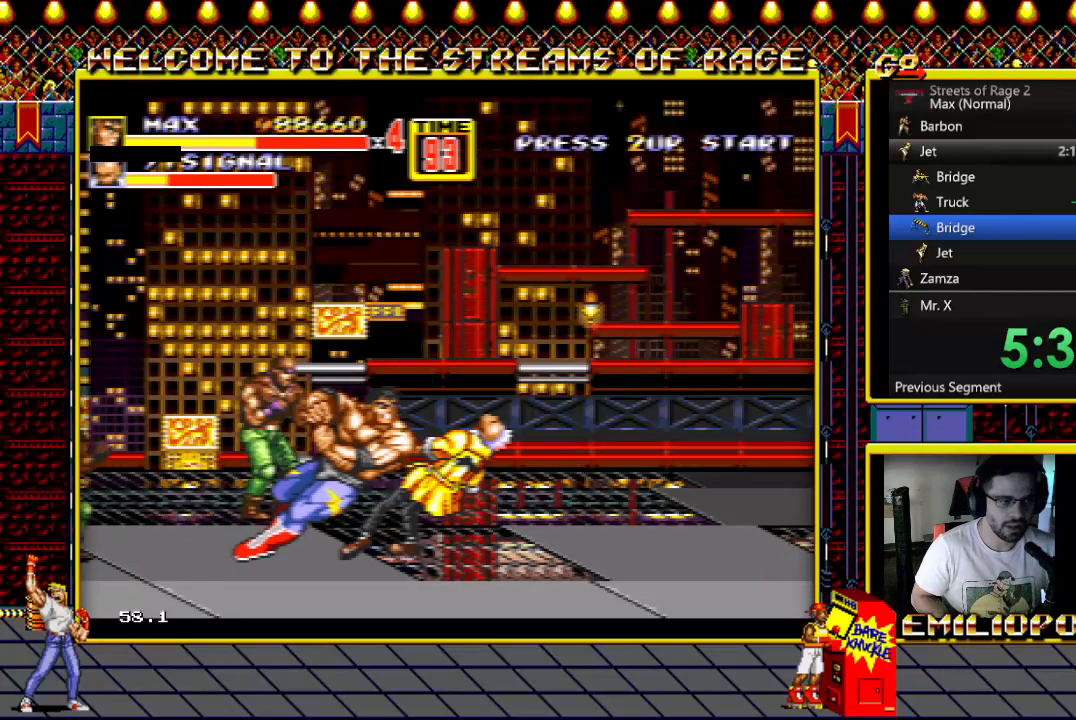
{"buttons": ["DPAD_UP", "DPAD_LEFT"], "events": [[300, "DPAD_RIGHT", "up"], [300, "X", "up"], [350, "DPAD_LEFT", "down"]]}
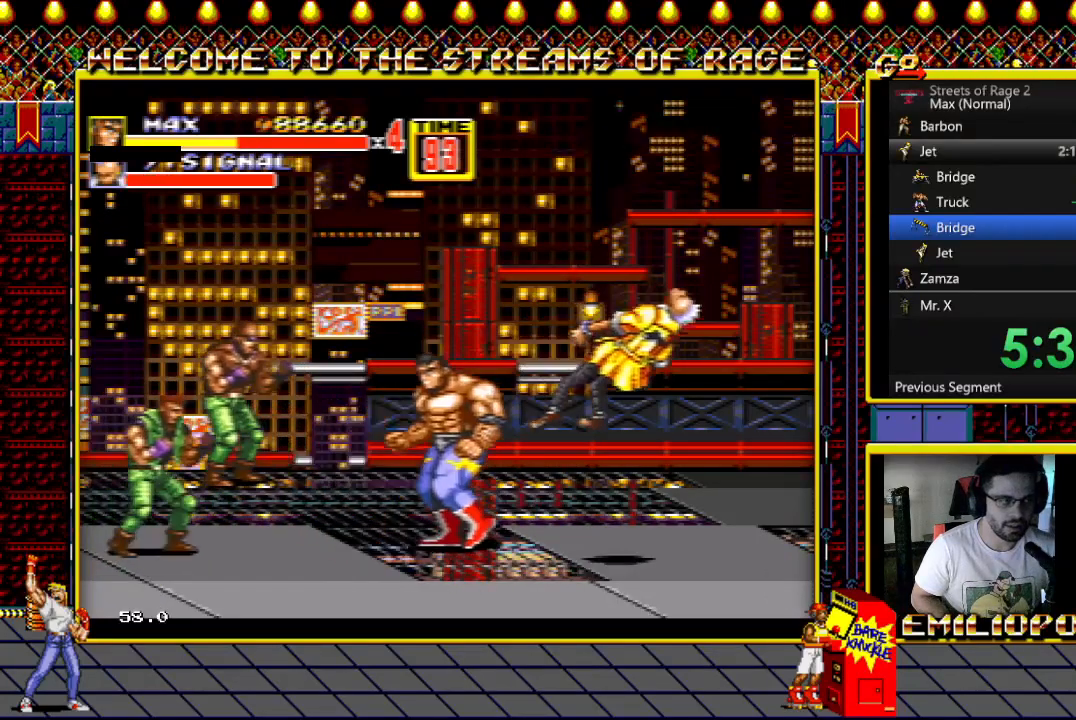
{"buttons": ["DPAD_DOWN", "DPAD_LEFT"], "events": [[100, "B", "down"], [250, "B", "up"], [300, "DPAD_UP", "up"], [400, "DPAD_DOWN", "down"]]}
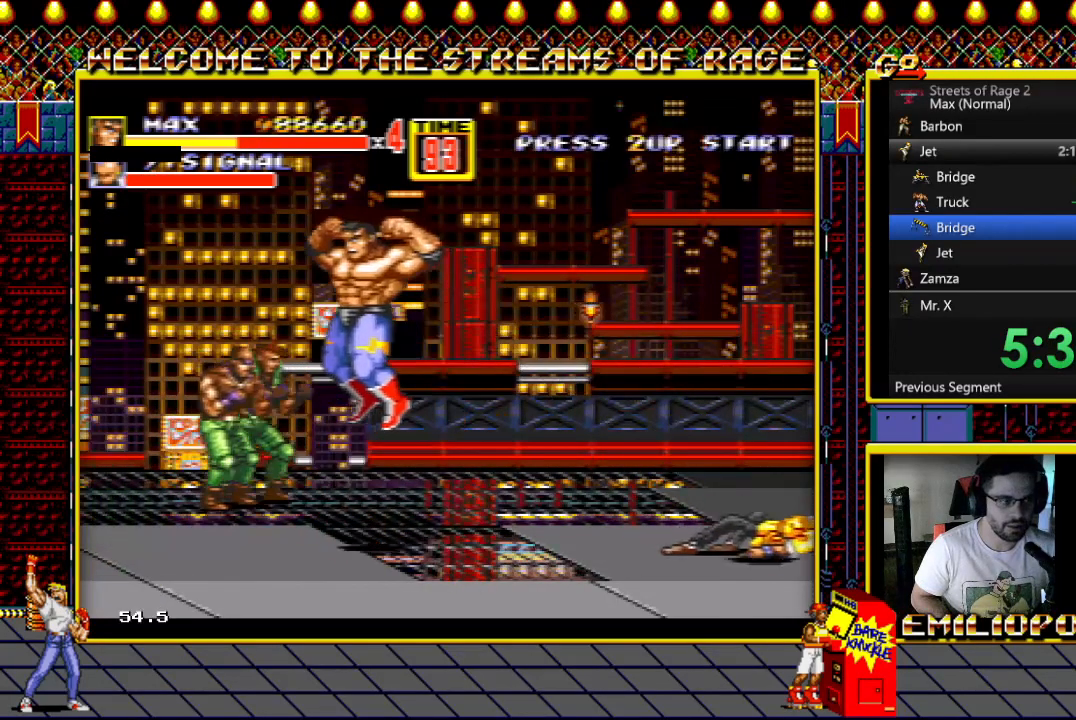
{"buttons": ["DPAD_UP", "DPAD_LEFT"], "events": [[83, "Y", "down"], [183, "Y", "up"], [250, "DPAD_DOWN", "up"], [250, "Y", "down"], [350, "DPAD_UP", "down"], [417, "Y", "up"]]}
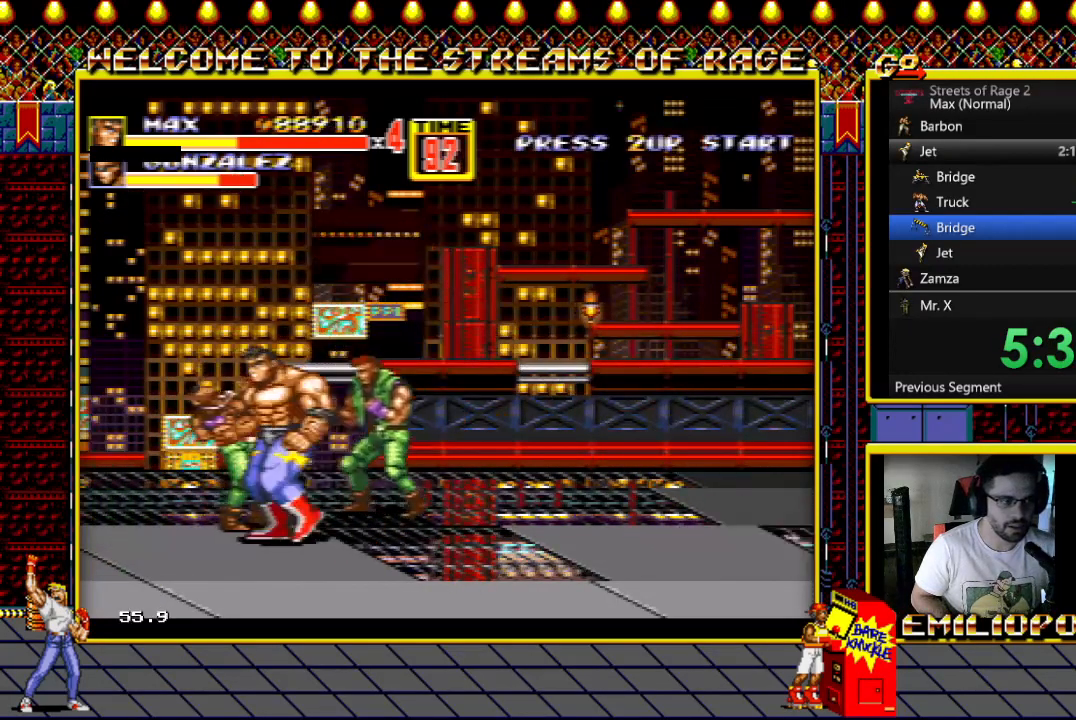
{"buttons": ["Y", "DPAD_RIGHT"], "events": [[233, "DPAD_LEFT", "up"], [233, "DPAD_UP", "up"], [250, "DPAD_RIGHT", "down"], [250, "Y", "down"], [350, "Y", "up"], [433, "Y", "down"]]}
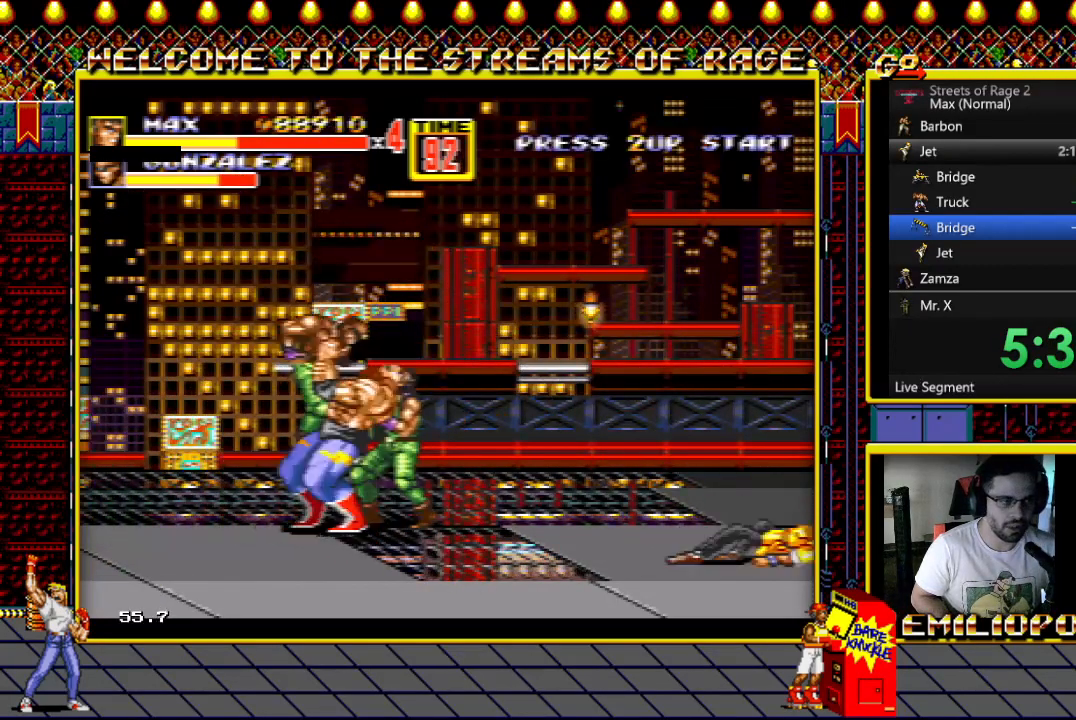
{"buttons": ["DPAD_RIGHT"], "events": [[33, "Y", "up"], [100, "Y", "down"], [233, "Y", "up"]]}
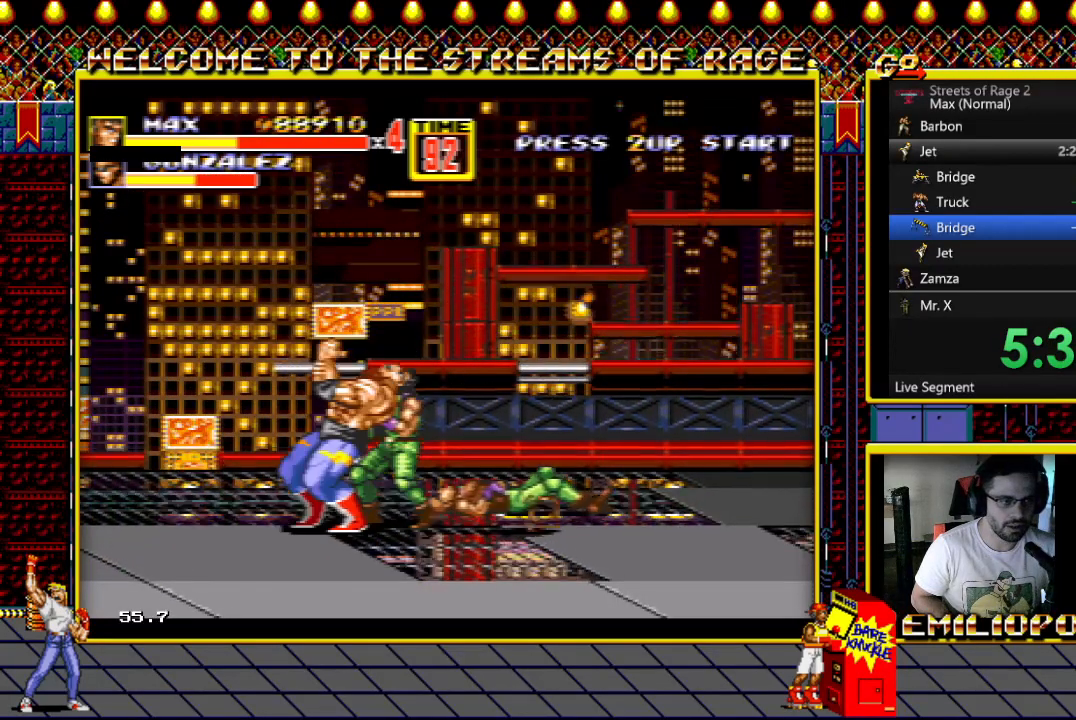
{"buttons": ["X", "DPAD_RIGHT"], "events": [[317, "X", "down"]]}
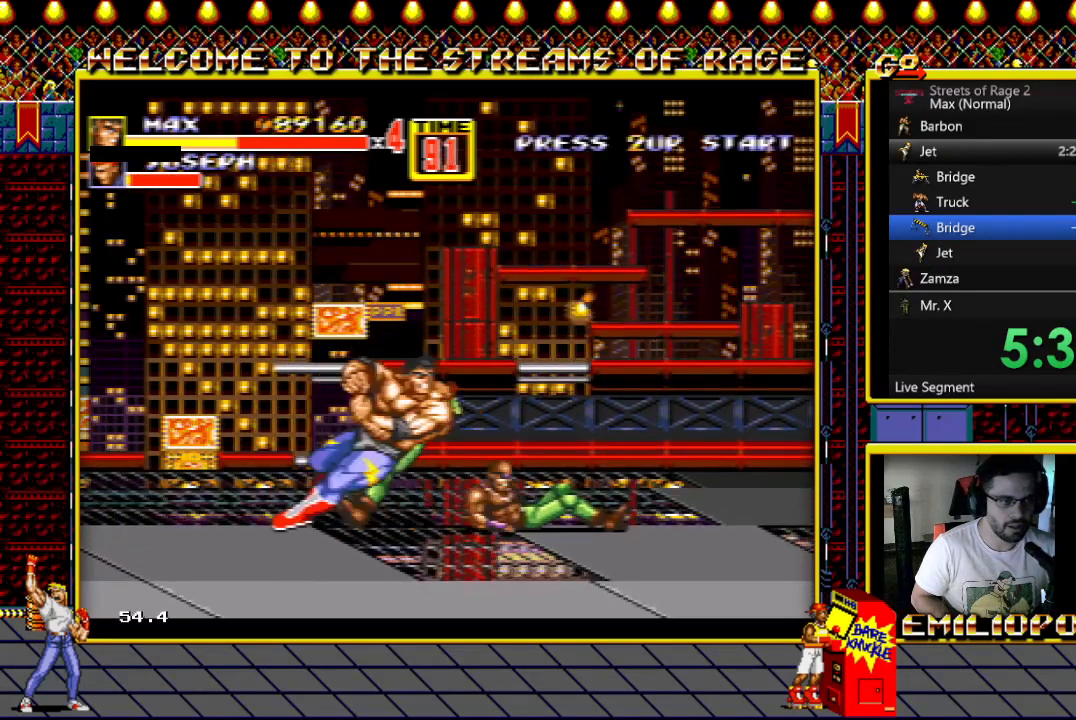
{"buttons": ["X", "DPAD_RIGHT"], "events": []}
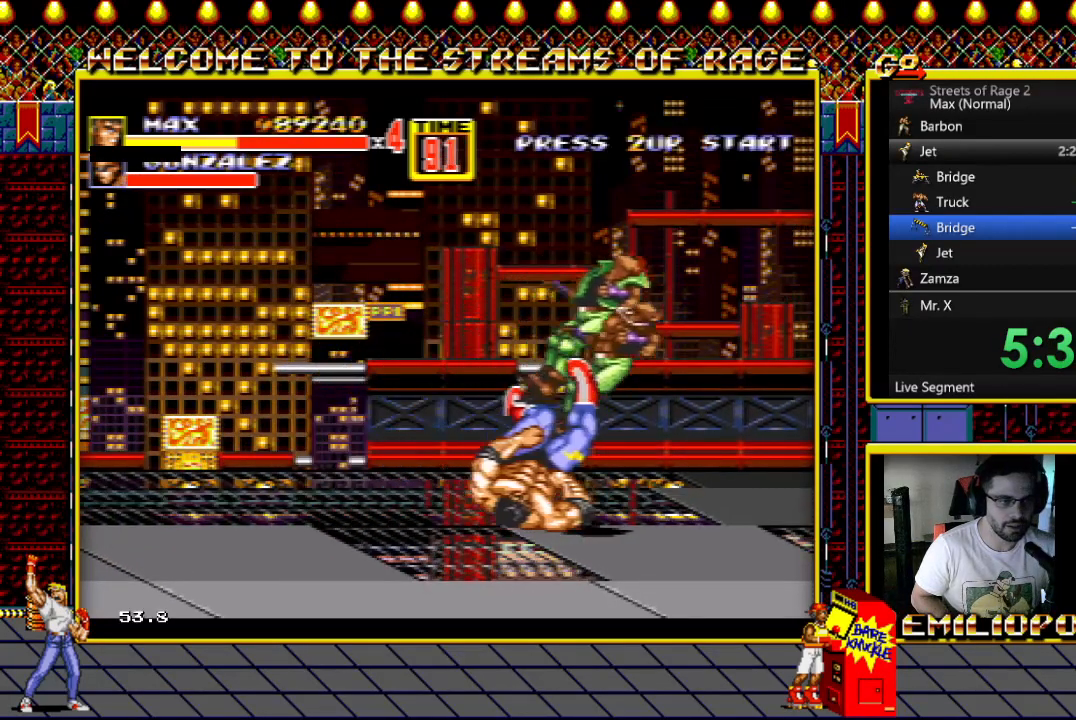
{"buttons": ["DPAD_RIGHT"], "events": [[183, "X", "up"]]}
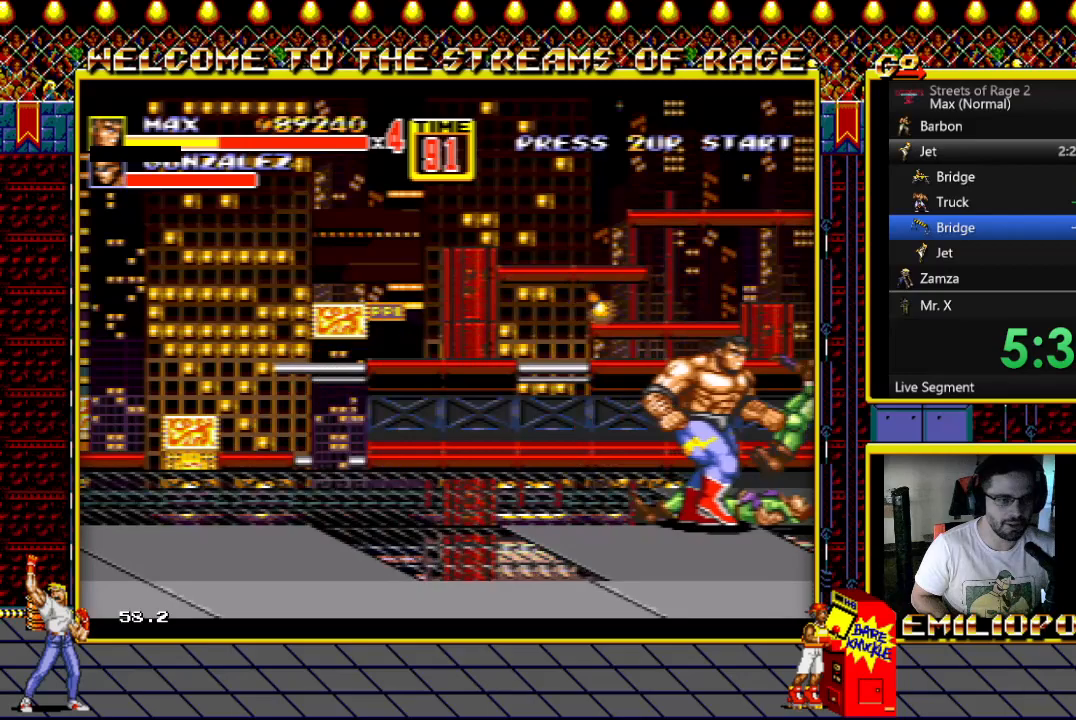
{"buttons": ["DPAD_UP", "DPAD_RIGHT"], "events": [[267, "DPAD_UP", "down"]]}
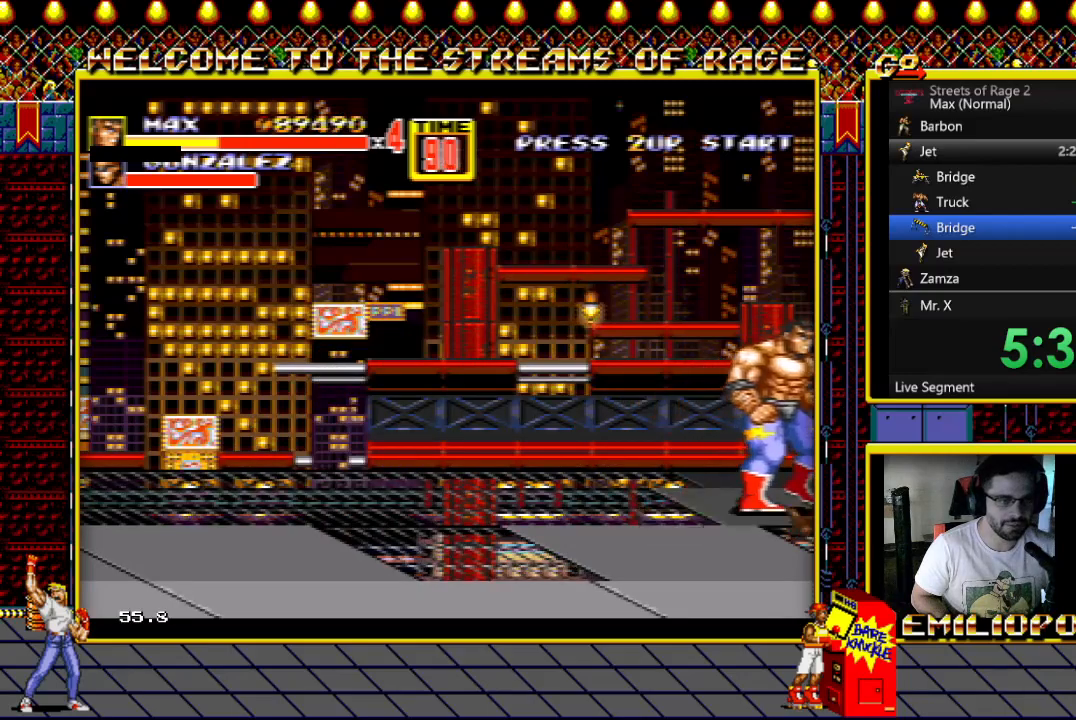
{"buttons": ["DPAD_RIGHT"], "events": [[33, "DPAD_UP", "up"], [50, "DPAD_RIGHT", "up"], [183, "DPAD_RIGHT", "down"], [267, "DPAD_RIGHT", "up"], [350, "DPAD_RIGHT", "down"], [433, "DPAD_RIGHT", "up"], [500, "DPAD_RIGHT", "down"]]}
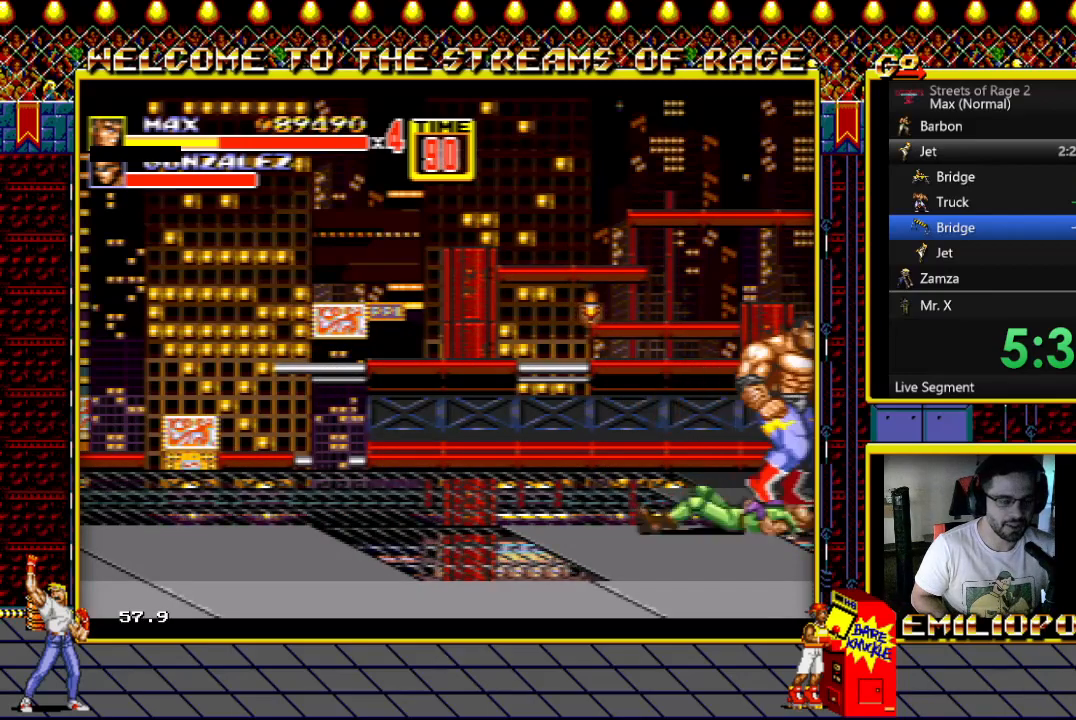
{"buttons": ["Y", "DPAD_RIGHT"], "events": [[83, "DPAD_RIGHT", "up"], [100, "Y", "down"], [150, "DPAD_RIGHT", "down"], [167, "Y", "up"], [233, "DPAD_RIGHT", "up"], [267, "Y", "down"], [300, "DPAD_RIGHT", "down"], [333, "Y", "up"], [400, "DPAD_RIGHT", "up"], [433, "Y", "down"], [450, "DPAD_RIGHT", "down"]]}
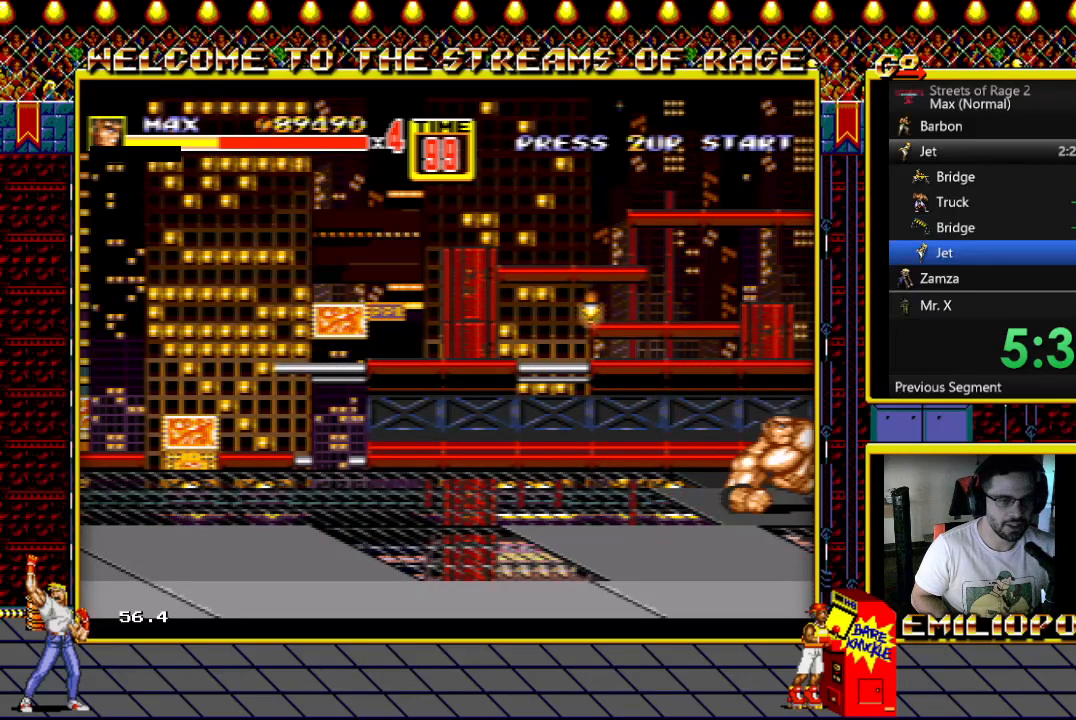
{"buttons": ["Y", "DPAD_RIGHT"], "events": [[17, "Y", "up"], [50, "DPAD_RIGHT", "up"], [100, "DPAD_RIGHT", "down"], [117, "Y", "down"], [200, "DPAD_RIGHT", "up"], [200, "Y", "up"], [267, "DPAD_RIGHT", "down"], [283, "Y", "down"], [367, "DPAD_RIGHT", "up"], [367, "Y", "up"], [417, "DPAD_RIGHT", "down"], [450, "Y", "down"]]}
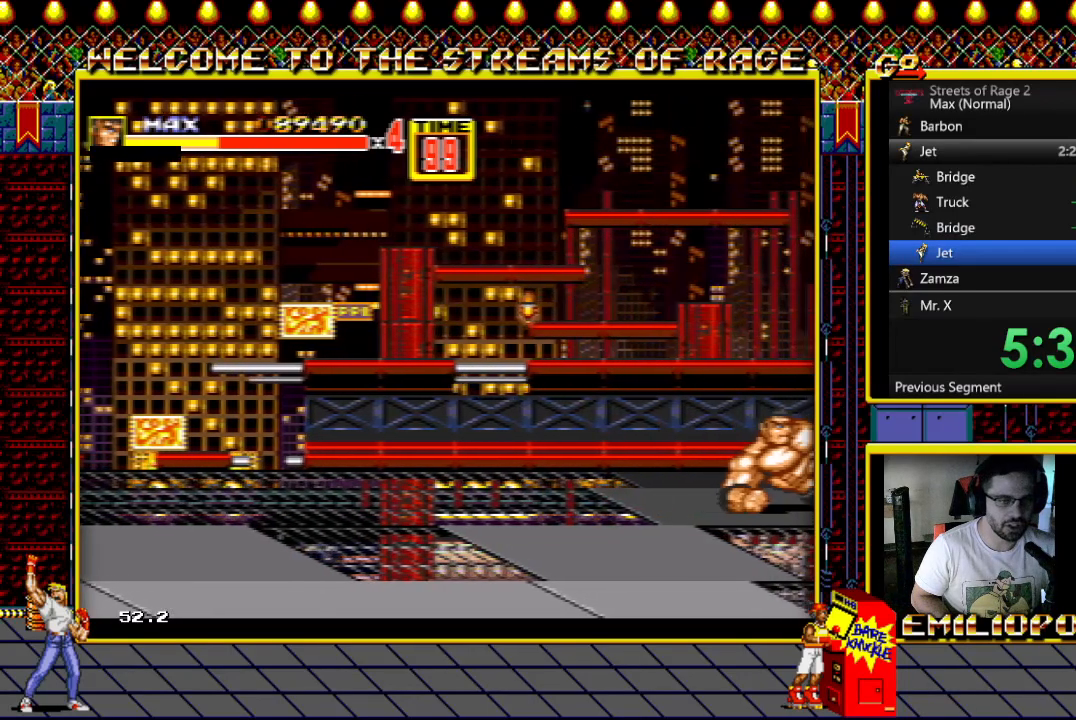
{"buttons": [], "events": [[17, "DPAD_RIGHT", "up"], [17, "Y", "up"], [83, "DPAD_RIGHT", "down"], [100, "Y", "down"], [167, "DPAD_RIGHT", "up"], [200, "Y", "up"], [233, "DPAD_RIGHT", "down"], [283, "Y", "down"], [333, "DPAD_RIGHT", "up"], [350, "Y", "up"], [400, "DPAD_RIGHT", "down"], [433, "Y", "down"], [483, "DPAD_RIGHT", "up"], [500, "Y", "up"]]}
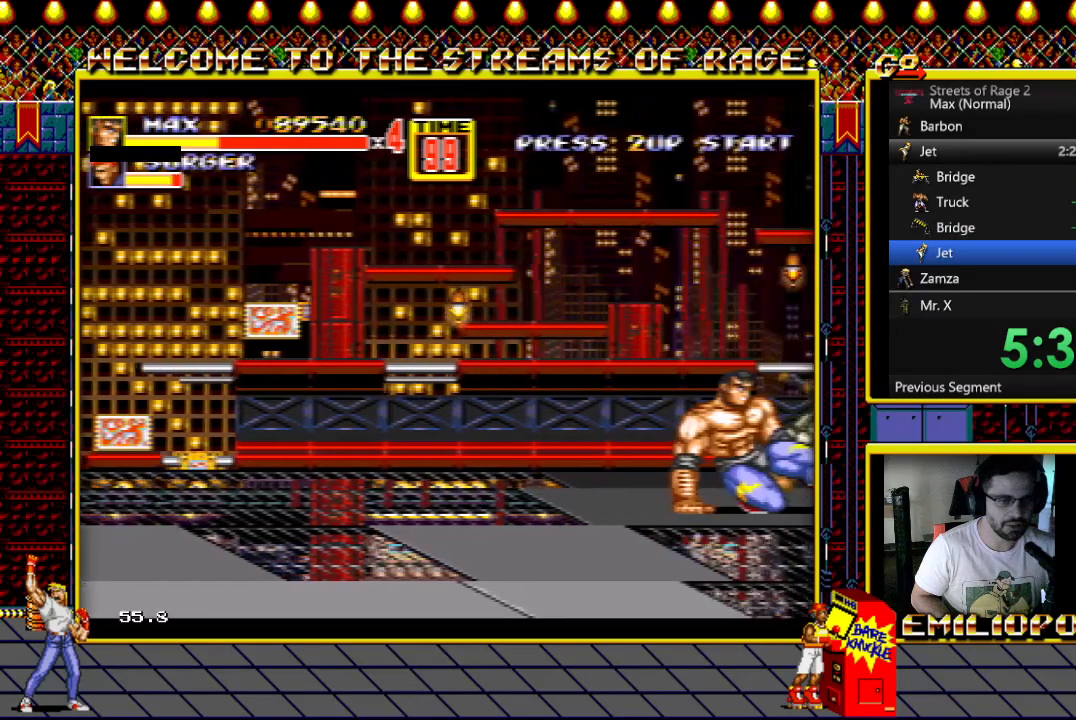
{"buttons": [], "events": [[50, "DPAD_RIGHT", "down"], [100, "Y", "down"], [150, "DPAD_RIGHT", "up"], [183, "Y", "up"], [217, "DPAD_RIGHT", "down"], [283, "Y", "down"], [400, "DPAD_RIGHT", "up"], [400, "Y", "up"]]}
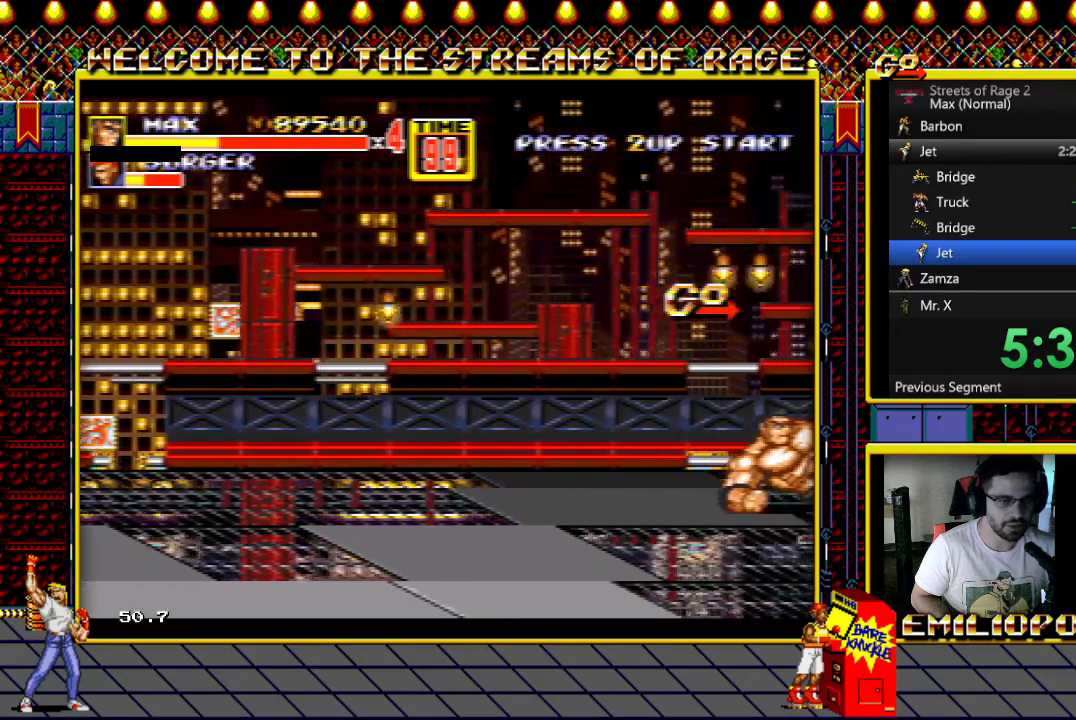
{"buttons": [], "events": [[83, "DPAD_RIGHT", "down"], [117, "DPAD_DOWN", "down"], [417, "DPAD_RIGHT", "up"], [483, "DPAD_DOWN", "up"]]}
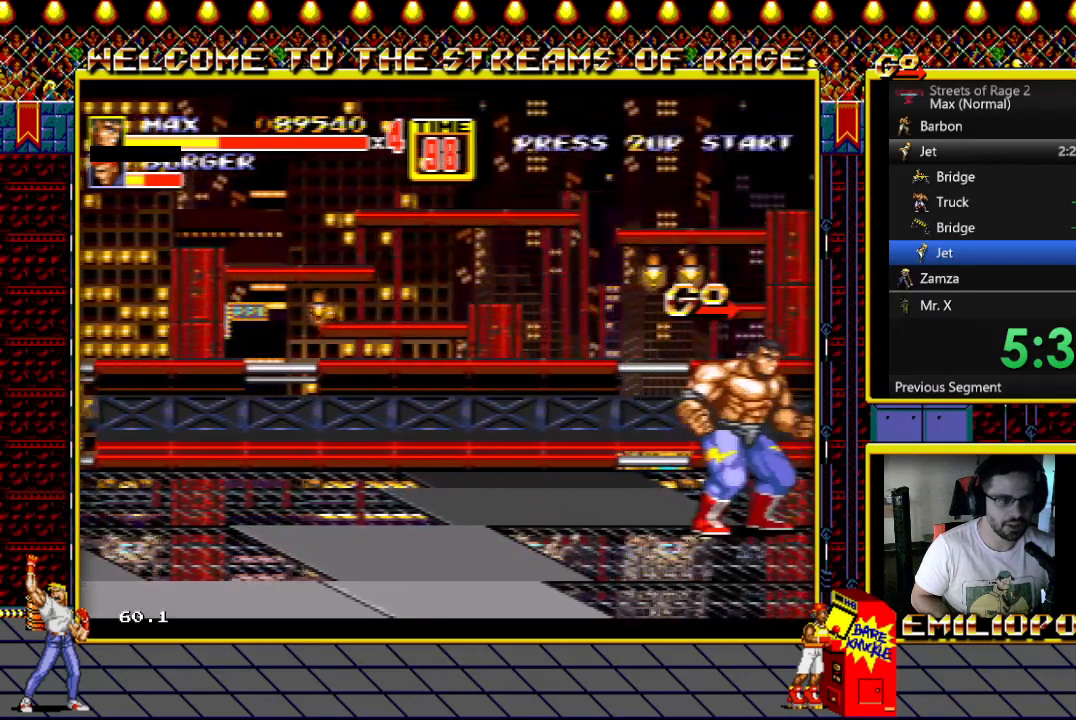
{"buttons": ["DPAD_DOWN", "DPAD_RIGHT"], "events": [[233, "DPAD_RIGHT", "down"], [417, "DPAD_DOWN", "down"]]}
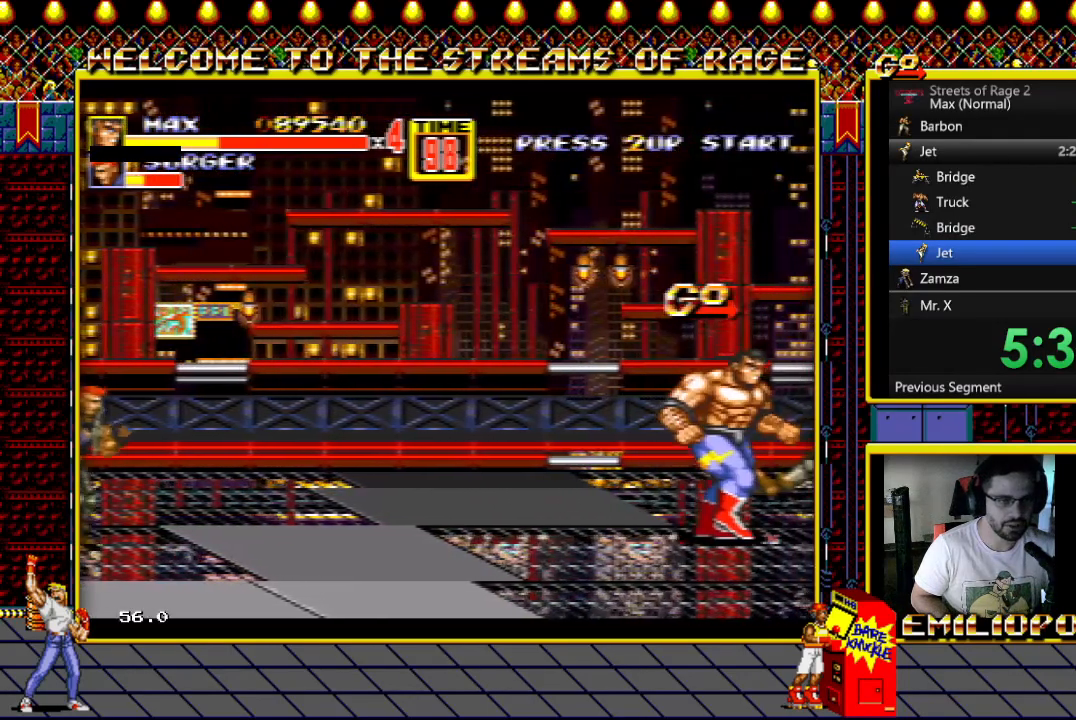
{"buttons": ["X", "DPAD_RIGHT"], "events": [[33, "DPAD_DOWN", "up"], [250, "DPAD_DOWN", "down"], [283, "DPAD_DOWN", "up"], [317, "X", "down"]]}
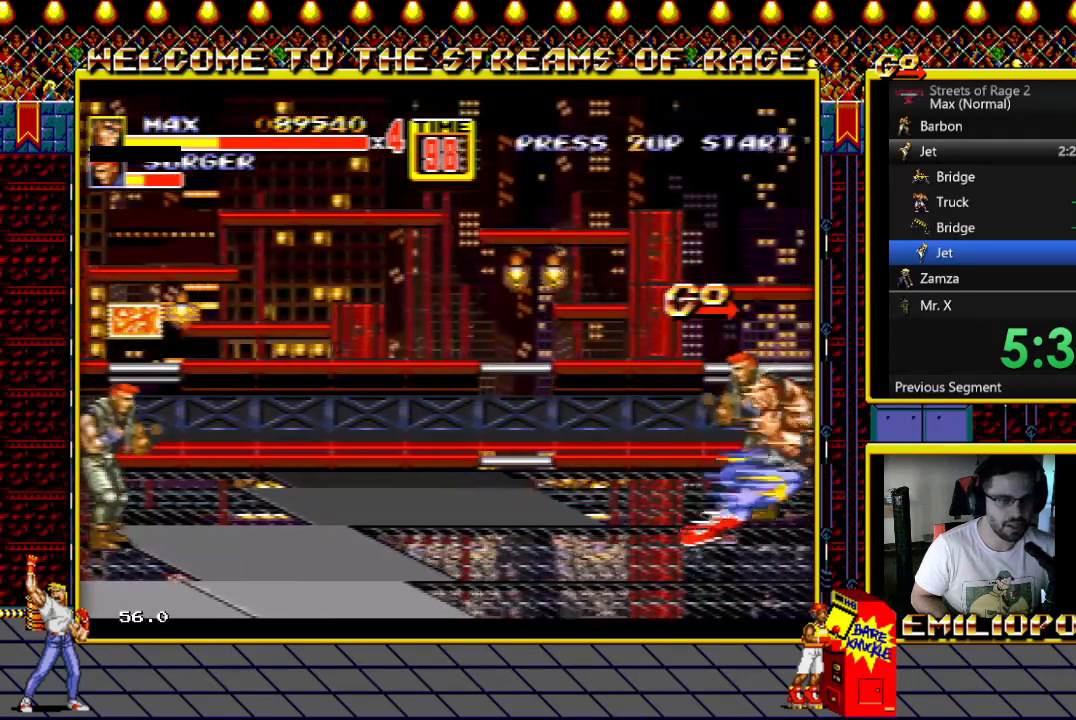
{"buttons": ["DPAD_RIGHT"], "events": [[483, "X", "up"]]}
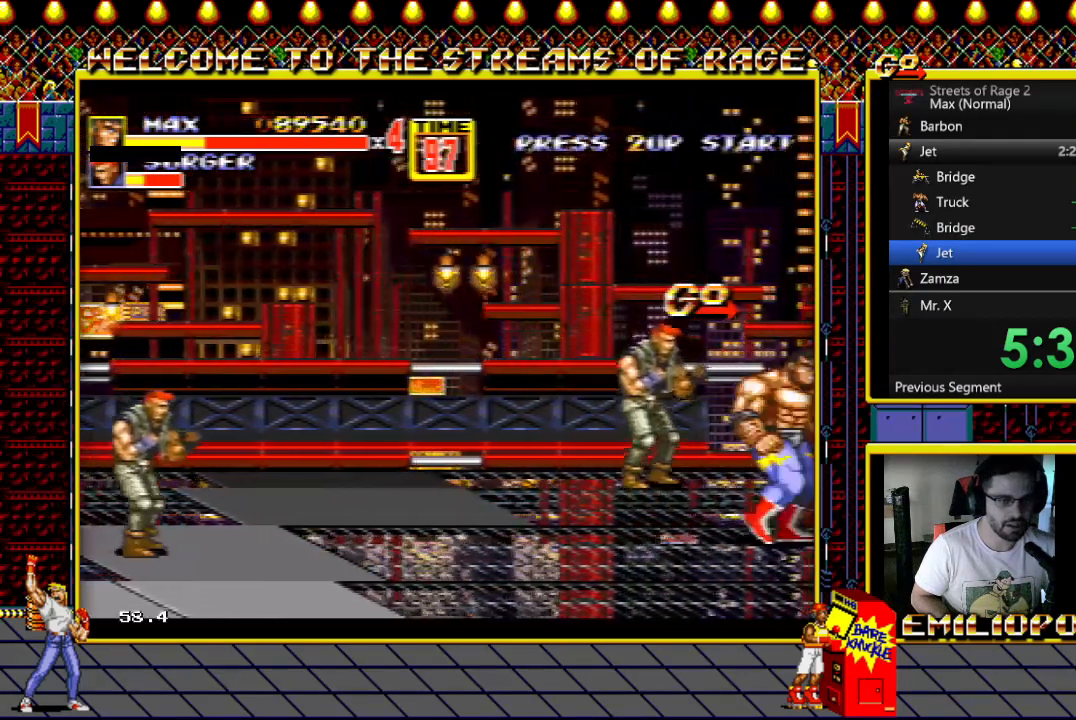
{"buttons": ["X", "DPAD_RIGHT"], "events": [[50, "X", "down"]]}
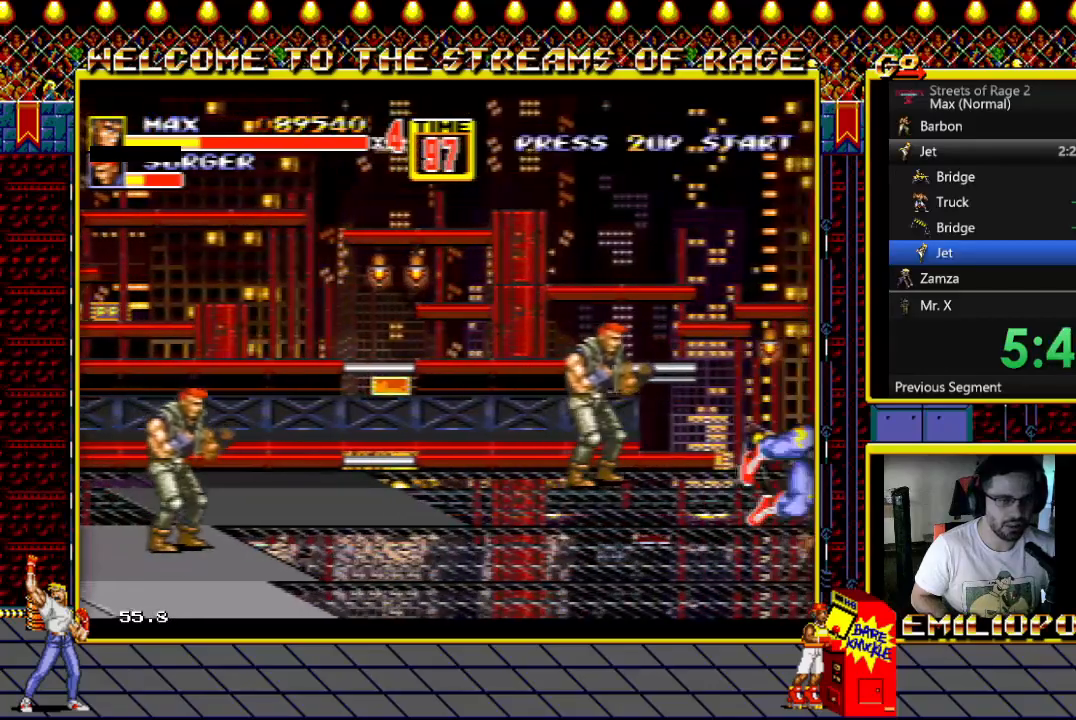
{"buttons": ["DPAD_RIGHT"], "events": [[183, "X", "up"]]}